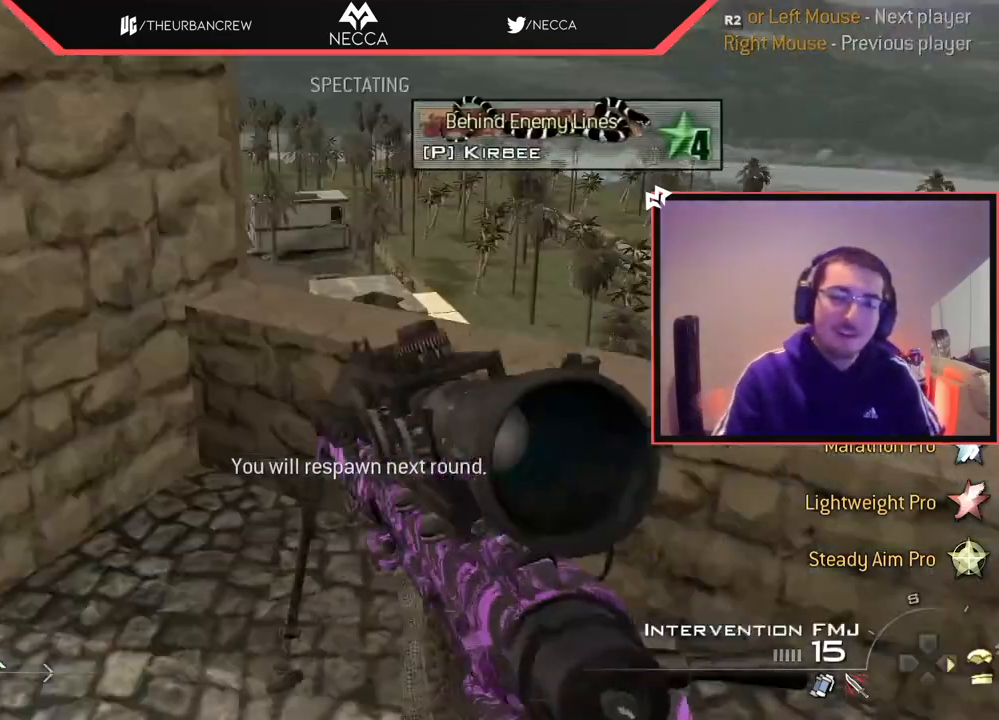
Gameplay with a controller (PlayStation layout); each line is a JSON object with the inputs held at the frame after it. "events" lists button and stick changes between this image and that frame as [ms after this image, input, new state], when the widget could be followed in between.
{"buttons": [], "left_stick": "center", "right_stick": "center", "events": []}
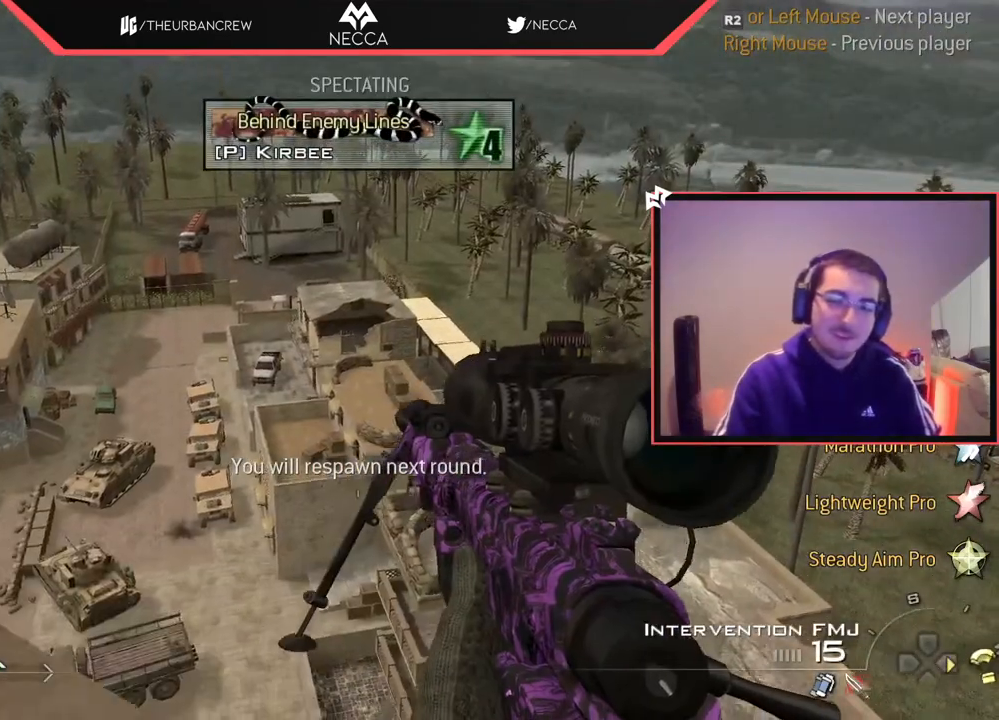
{"buttons": [], "left_stick": "center", "right_stick": "center", "events": []}
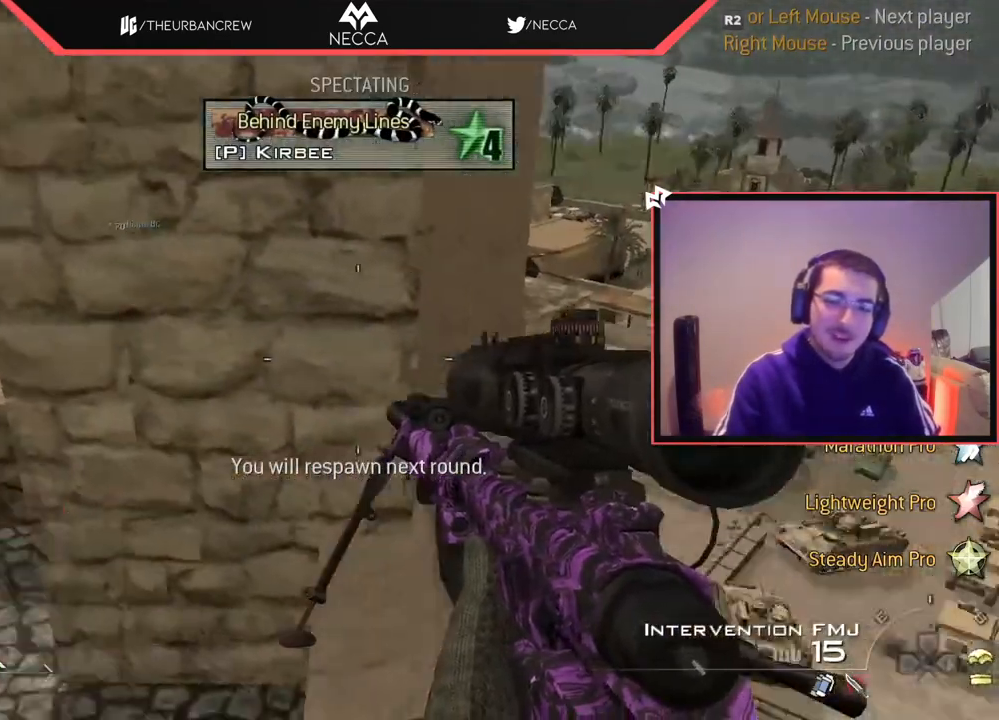
{"buttons": [], "left_stick": "center", "right_stick": "center", "events": []}
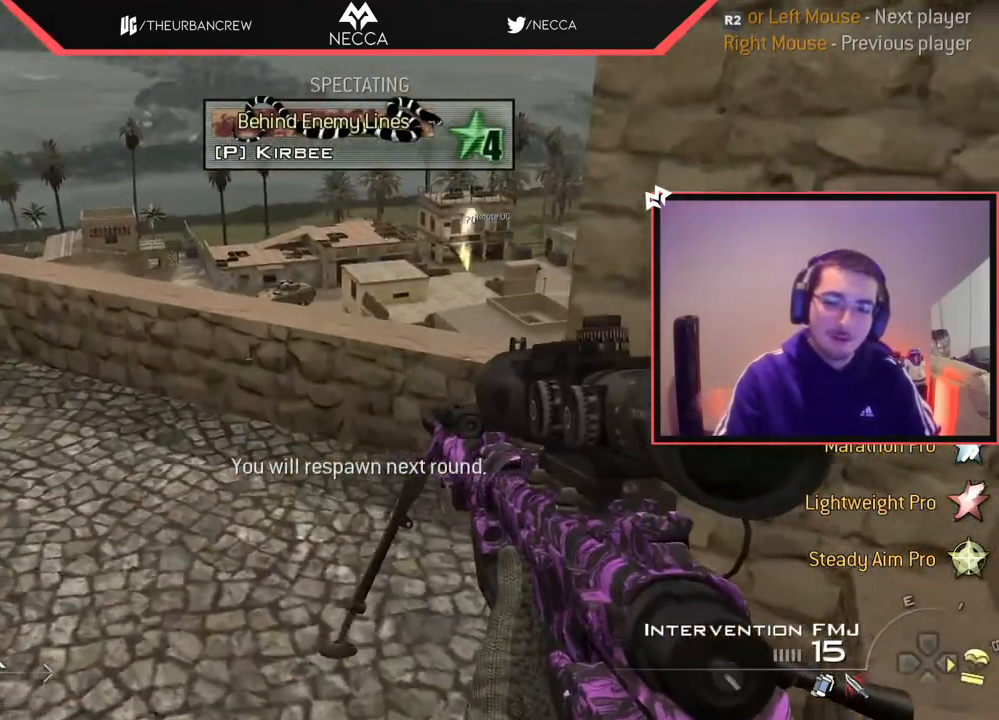
{"buttons": [], "left_stick": "center", "right_stick": "center", "events": []}
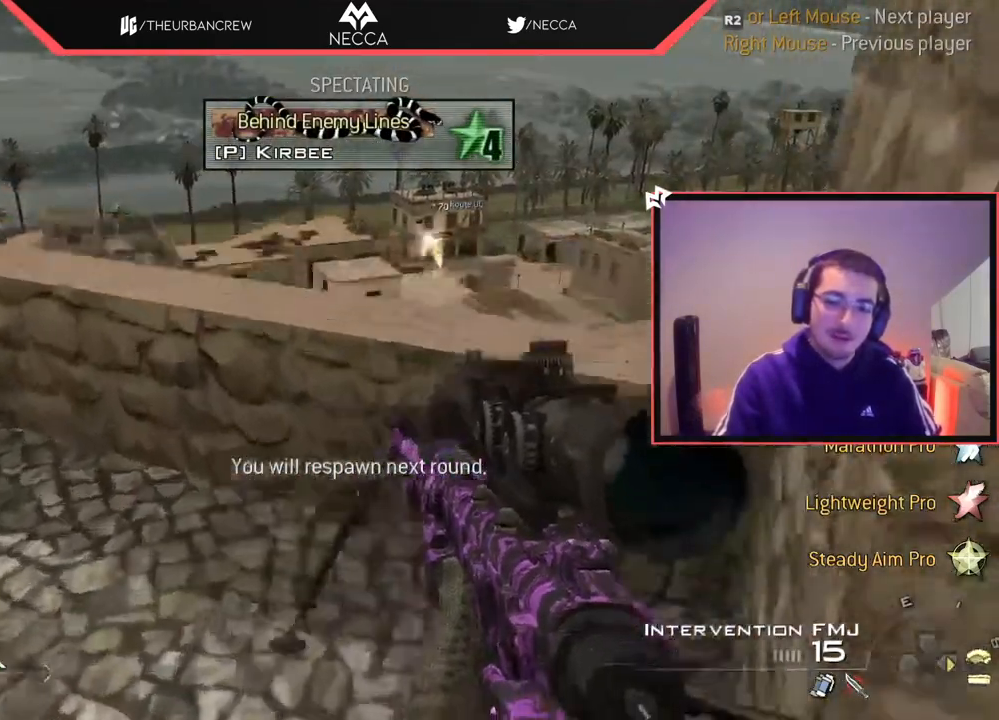
{"buttons": [], "left_stick": "center", "right_stick": "center", "events": []}
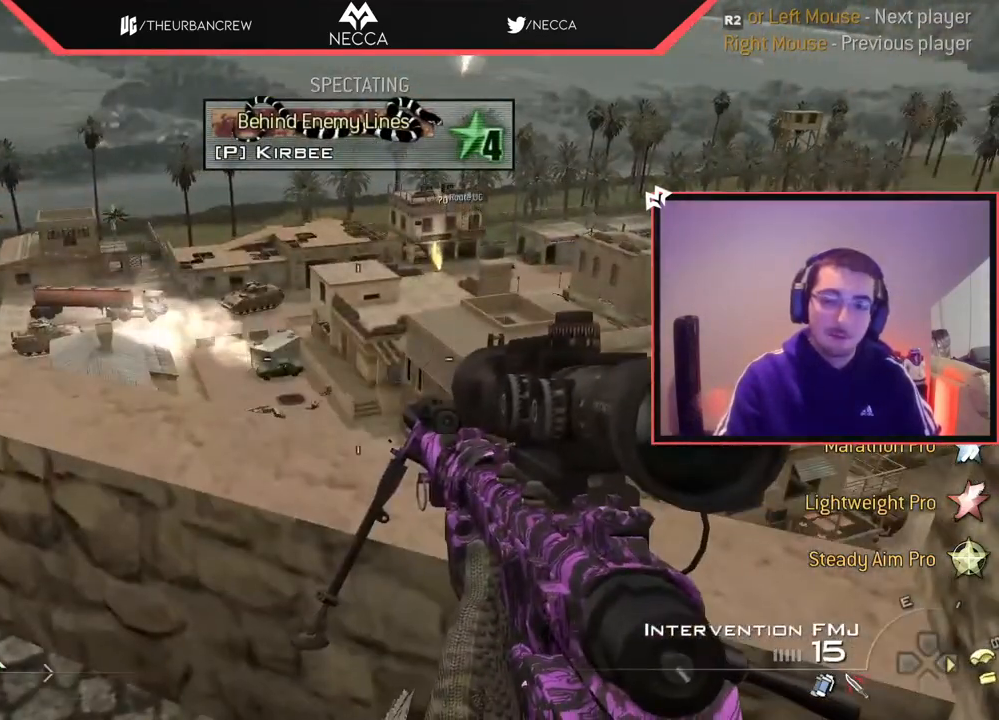
{"buttons": [], "left_stick": "center", "right_stick": "center", "events": []}
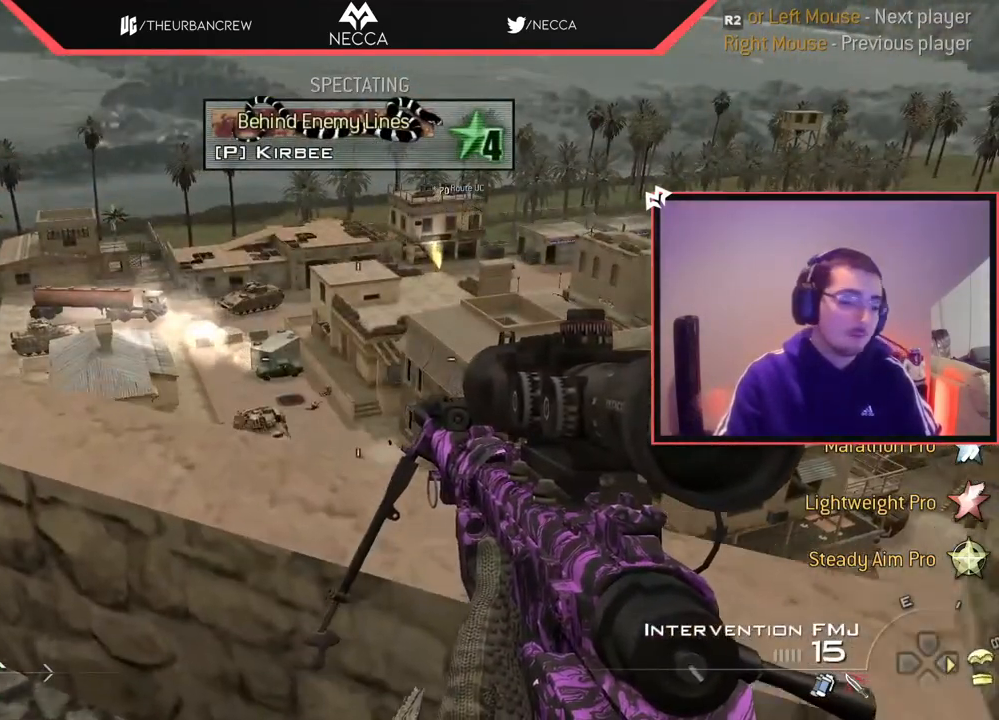
{"buttons": [], "left_stick": "center", "right_stick": "center", "events": []}
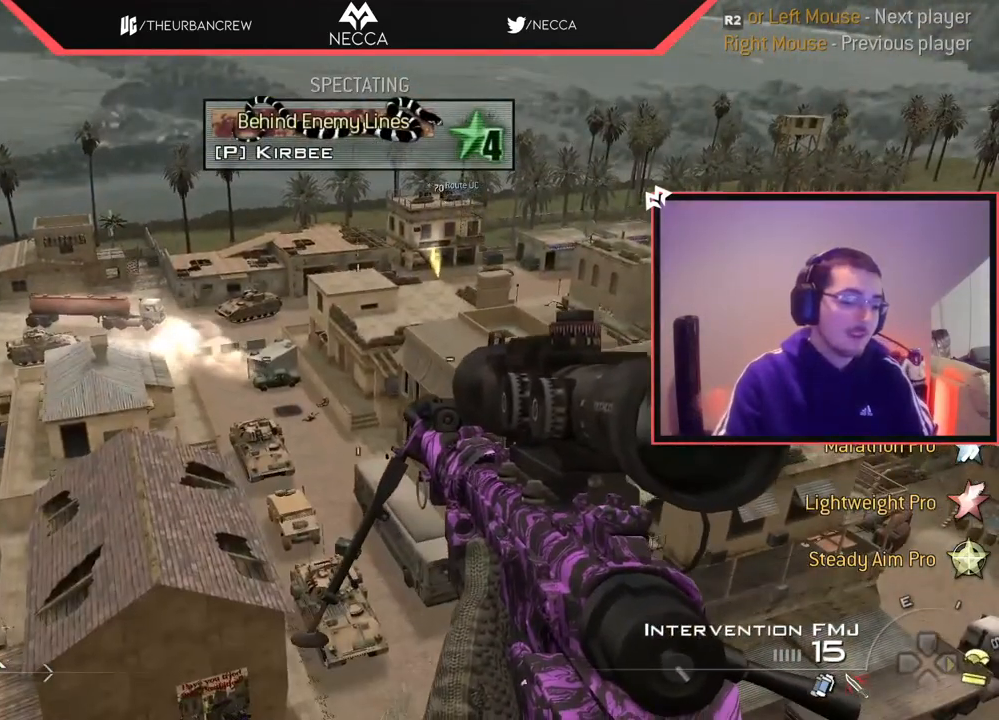
{"buttons": ["L3"], "left_stick": "up", "right_stick": "center", "events": [[34, "left_stick", "up-right"], [217, "left_stick", "up"], [384, "L3", "down"]]}
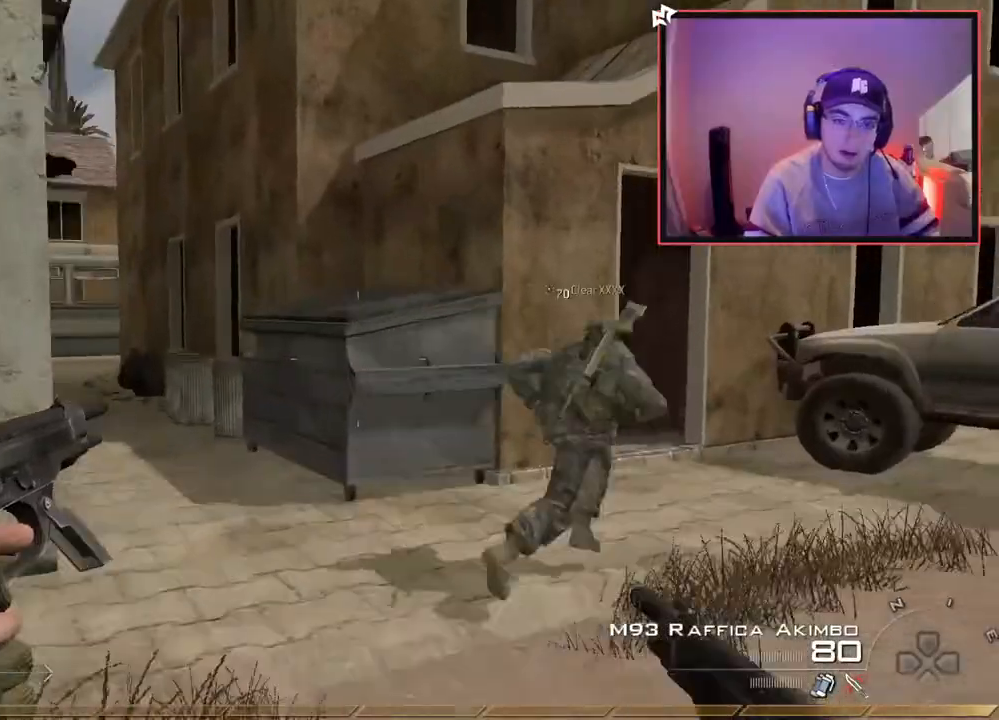
{"buttons": ["TRIANGLE"], "left_stick": "up-left", "right_stick": "center", "events": [[83, "L3", "up"], [83, "left_stick", "up-left"], [200, "right_stick", "right"], [367, "right_stick", "center"], [500, "TRIANGLE", "down"]]}
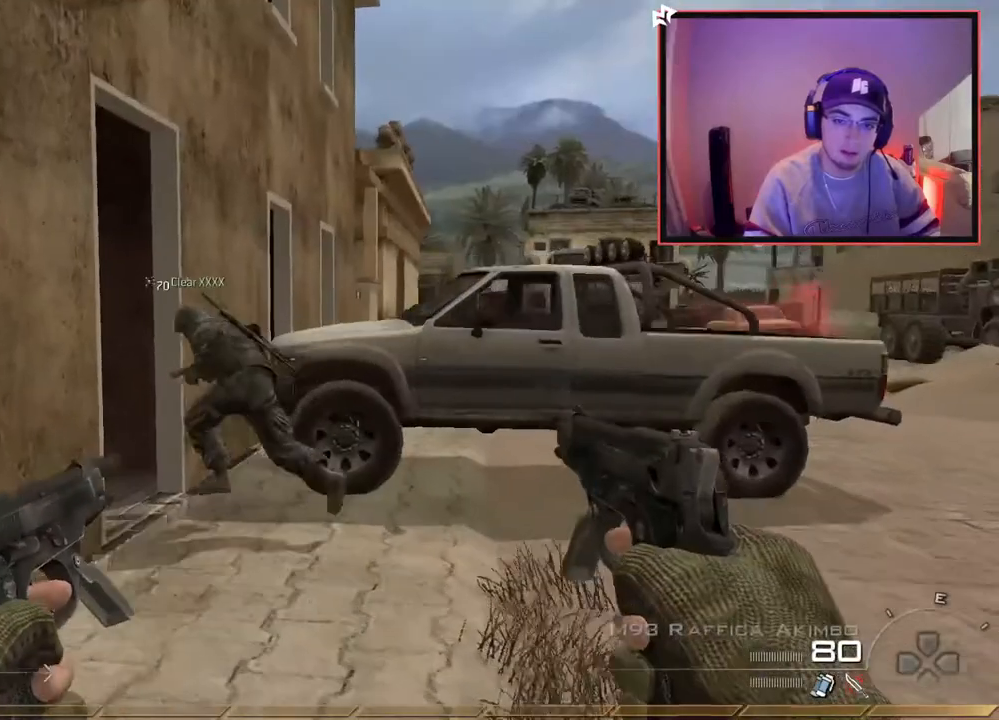
{"buttons": ["L3"], "left_stick": "up", "right_stick": "left", "events": [[67, "TRIANGLE", "up"], [100, "left_stick", "left"], [134, "TRIANGLE", "down"], [200, "TRIANGLE", "up"], [234, "left_stick", "up"], [317, "L3", "down"], [434, "right_stick", "left"]]}
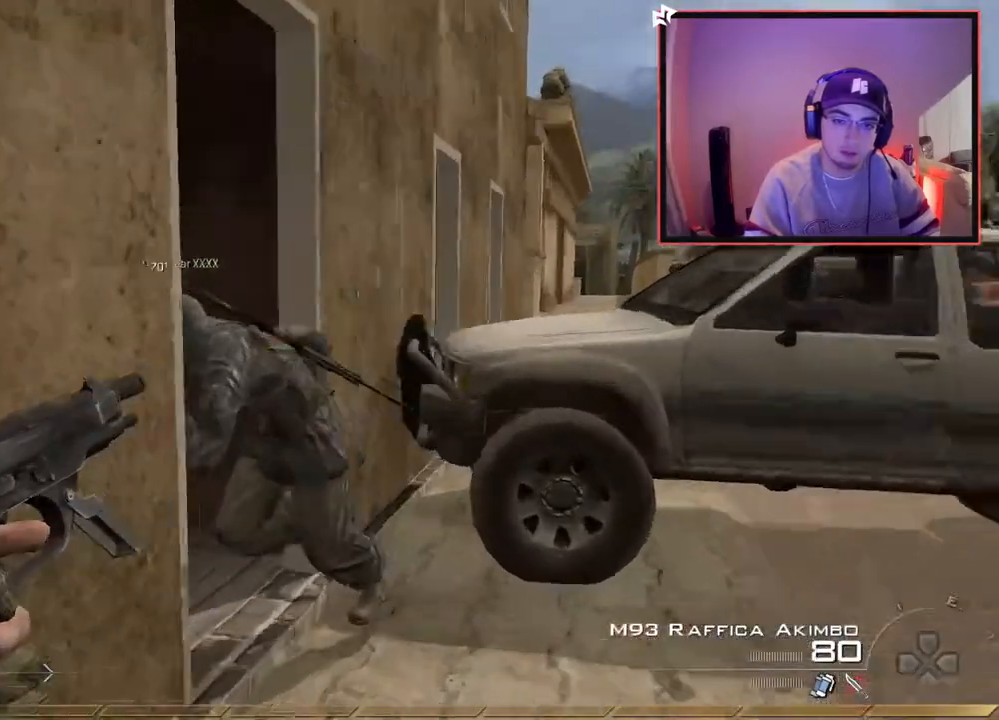
{"buttons": [], "left_stick": "up", "right_stick": "center", "events": [[33, "L3", "up"], [33, "left_stick", "up-right"], [66, "right_stick", "center"], [183, "left_stick", "right"], [217, "right_stick", "left"], [317, "right_stick", "center"], [350, "left_stick", "up"]]}
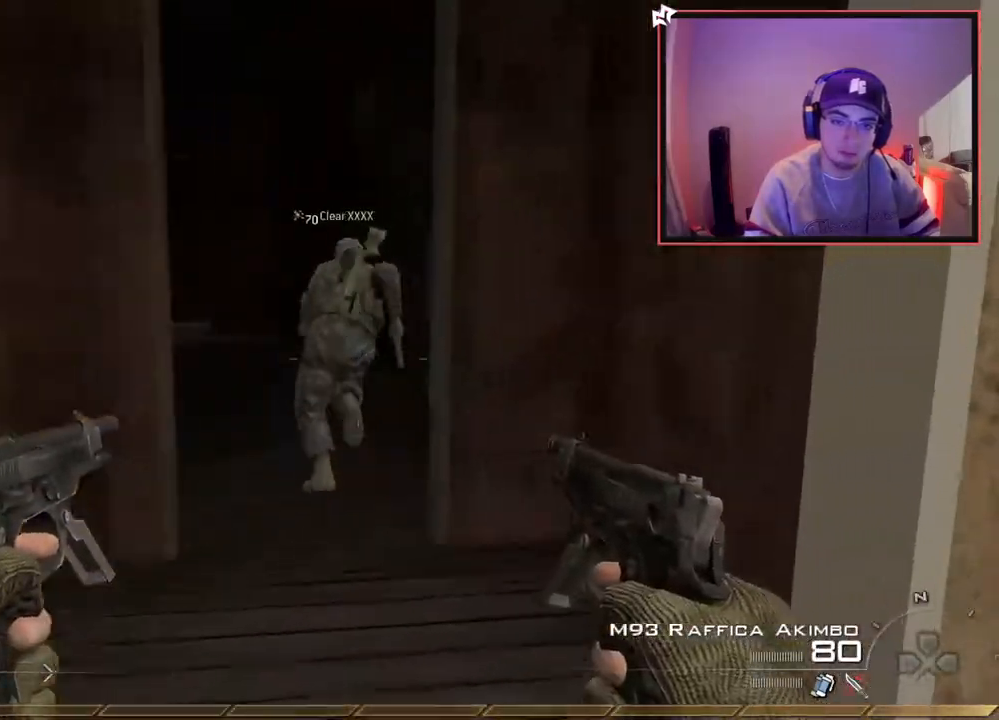
{"buttons": [], "left_stick": "up", "right_stick": "right", "events": [[250, "L3", "down"], [401, "right_stick", "right"], [417, "L3", "up"]]}
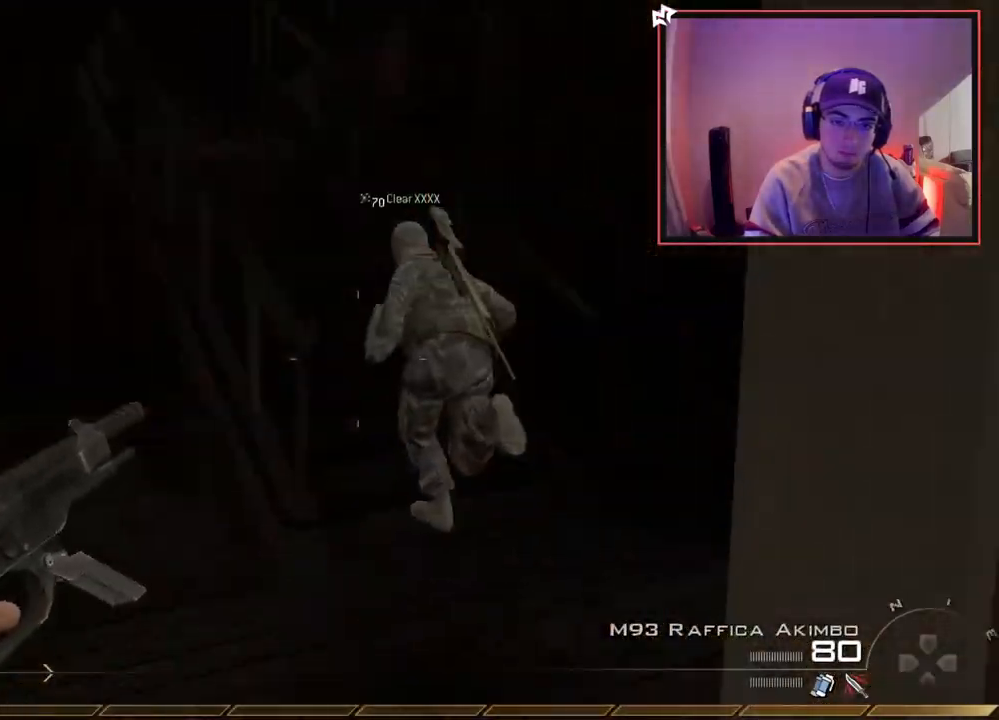
{"buttons": [], "left_stick": "up", "right_stick": "center", "events": [[33, "right_stick", "center"], [300, "right_stick", "up-left"], [450, "right_stick", "center"]]}
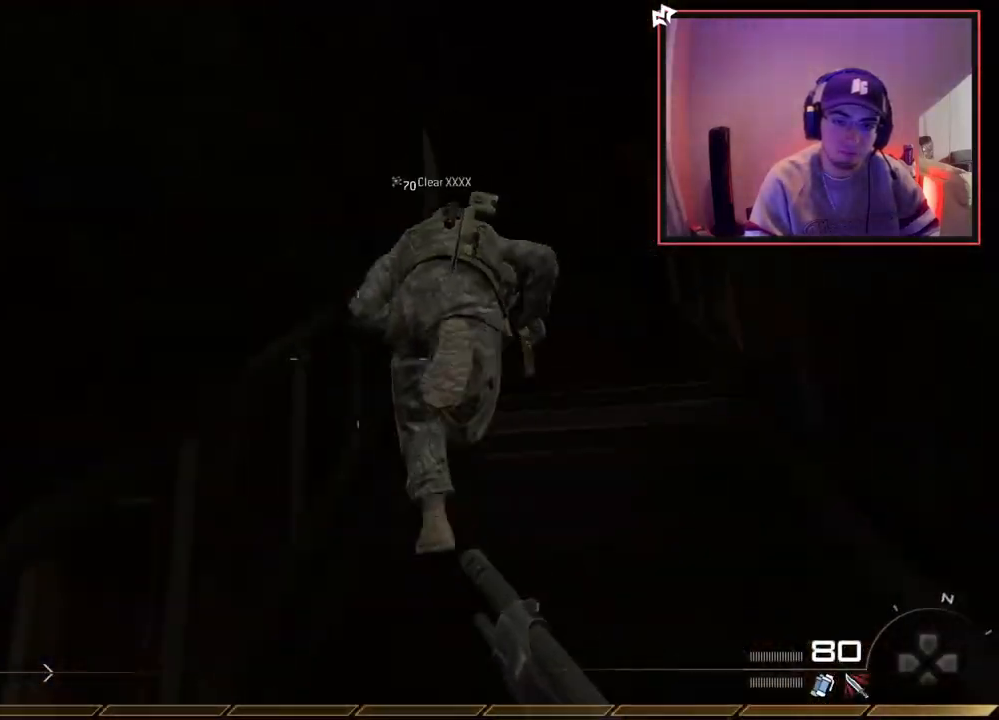
{"buttons": [], "left_stick": "up", "right_stick": "center", "events": []}
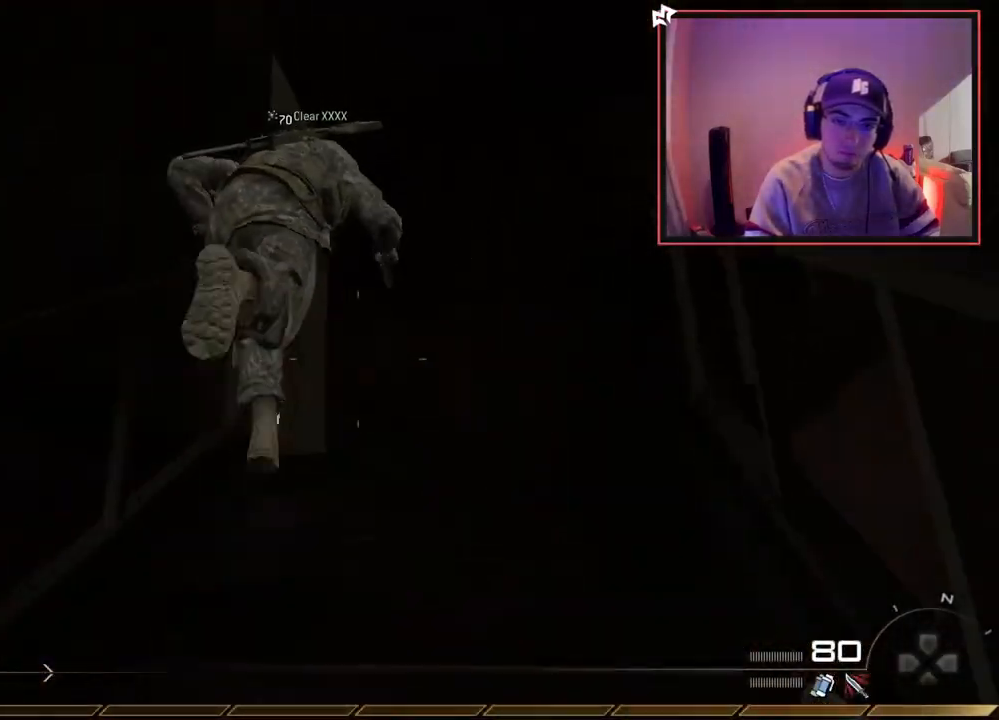
{"buttons": [], "left_stick": "up-left", "right_stick": "down-right", "events": [[66, "right_stick", "down"], [150, "right_stick", "center"], [367, "right_stick", "down-right"], [433, "left_stick", "up-left"]]}
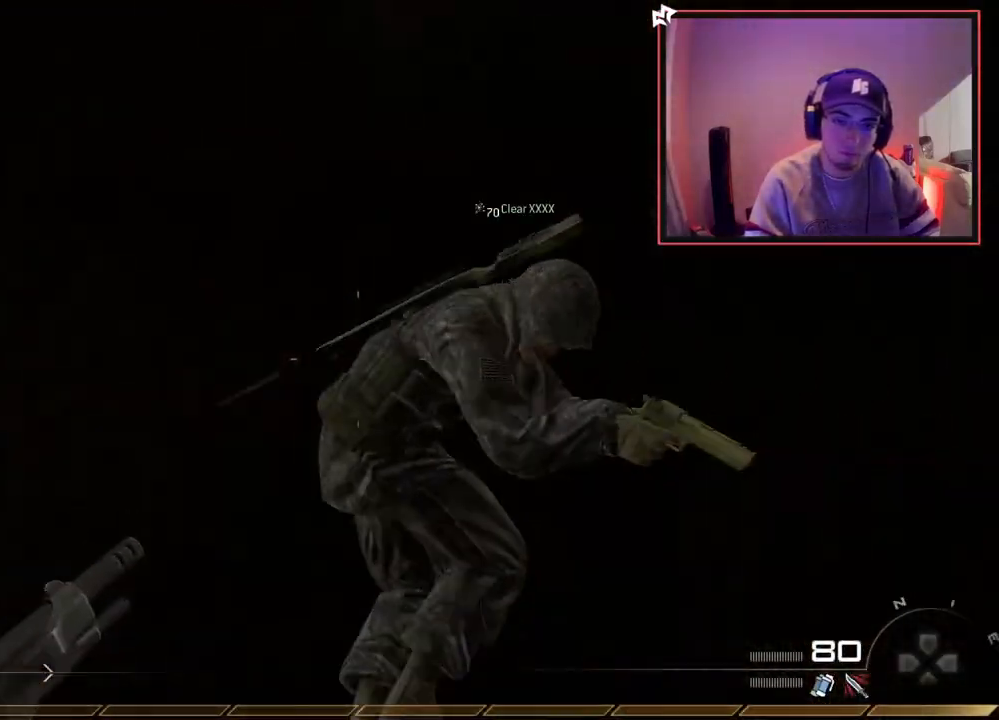
{"buttons": [], "left_stick": "up-left", "right_stick": "center", "events": [[67, "right_stick", "center"], [250, "right_stick", "right"], [451, "right_stick", "center"]]}
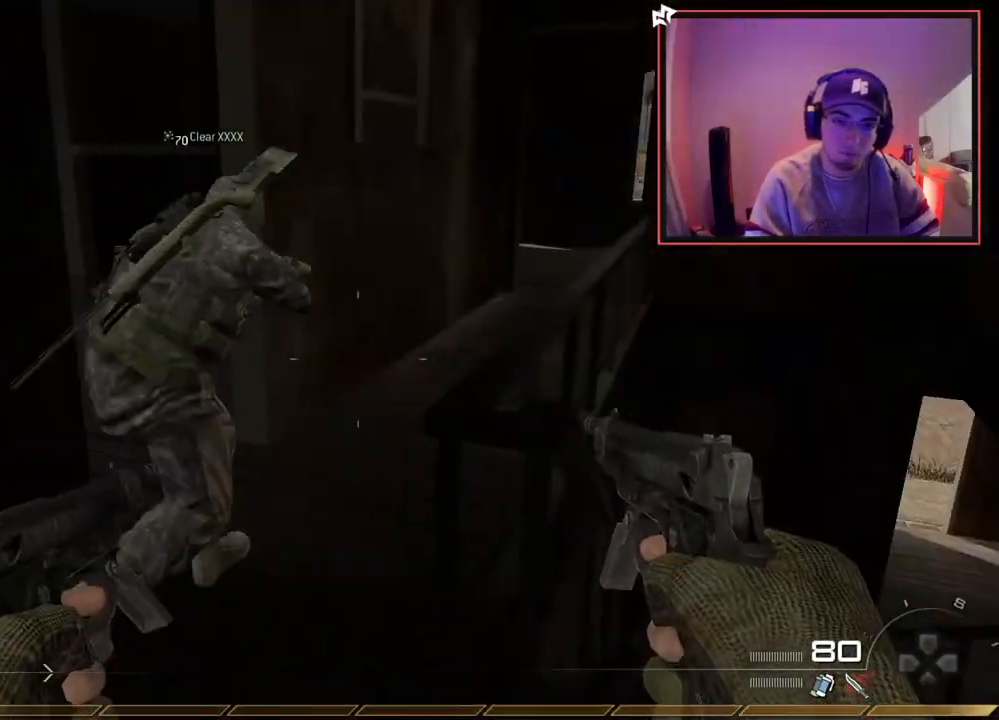
{"buttons": [], "left_stick": "up", "right_stick": "center", "events": [[100, "right_stick", "right"], [133, "left_stick", "up-right"], [217, "left_stick", "center"], [217, "right_stick", "center"], [367, "left_stick", "up"]]}
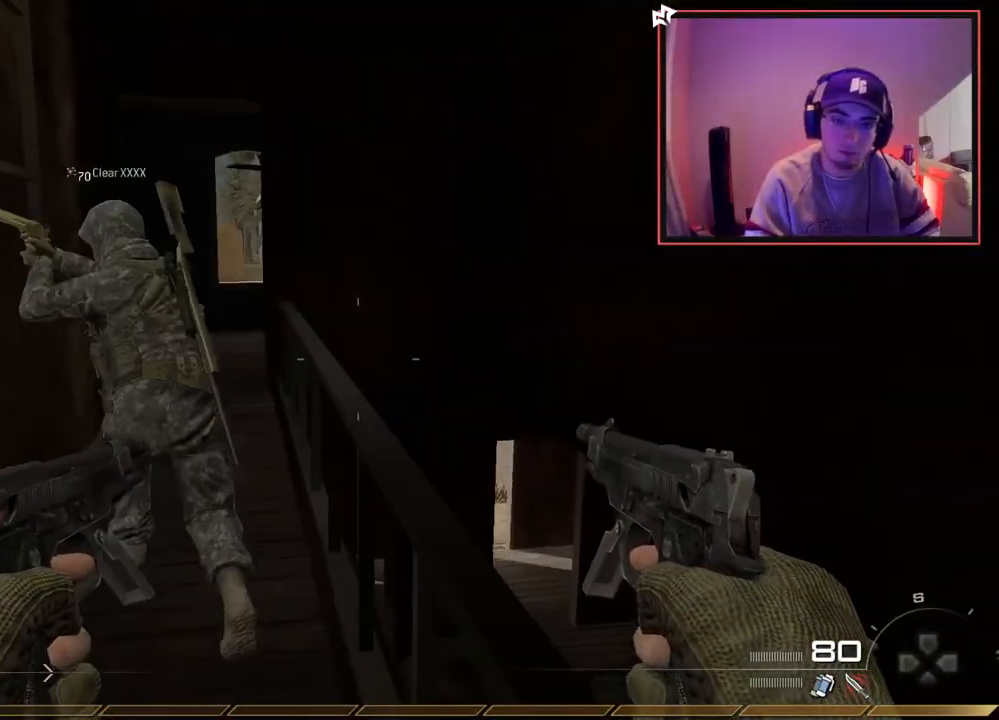
{"buttons": [], "left_stick": "up-right", "right_stick": "center", "events": [[50, "left_stick", "center"], [50, "right_stick", "left"], [150, "left_stick", "up"], [167, "right_stick", "center"], [367, "left_stick", "up-right"]]}
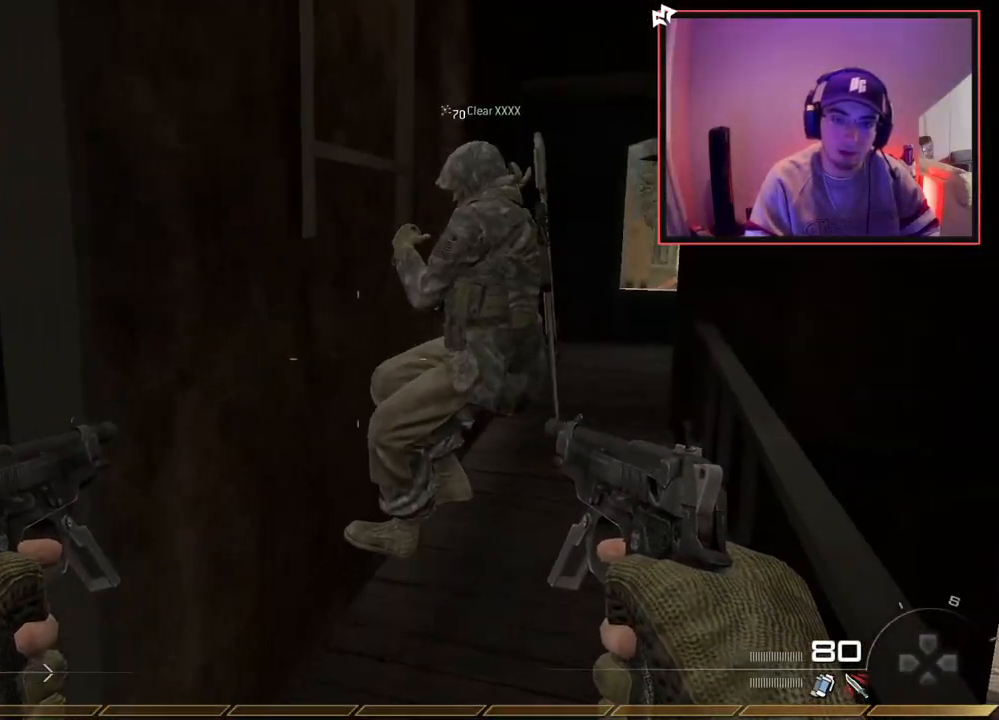
{"buttons": [], "left_stick": "center", "right_stick": "center", "events": [[167, "right_stick", "up-left"], [367, "left_stick", "right"], [367, "right_stick", "center"], [467, "left_stick", "center"]]}
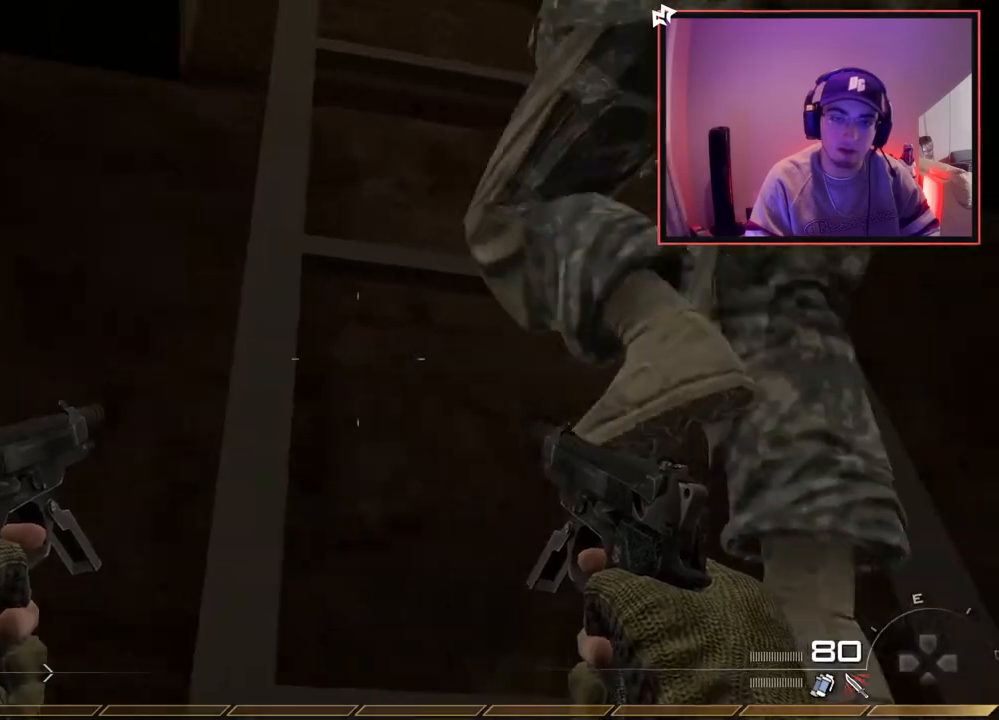
{"buttons": ["CROSS"], "left_stick": "up", "right_stick": "center", "events": [[50, "right_stick", "up-left"], [234, "right_stick", "center"], [367, "left_stick", "up"], [401, "CROSS", "down"]]}
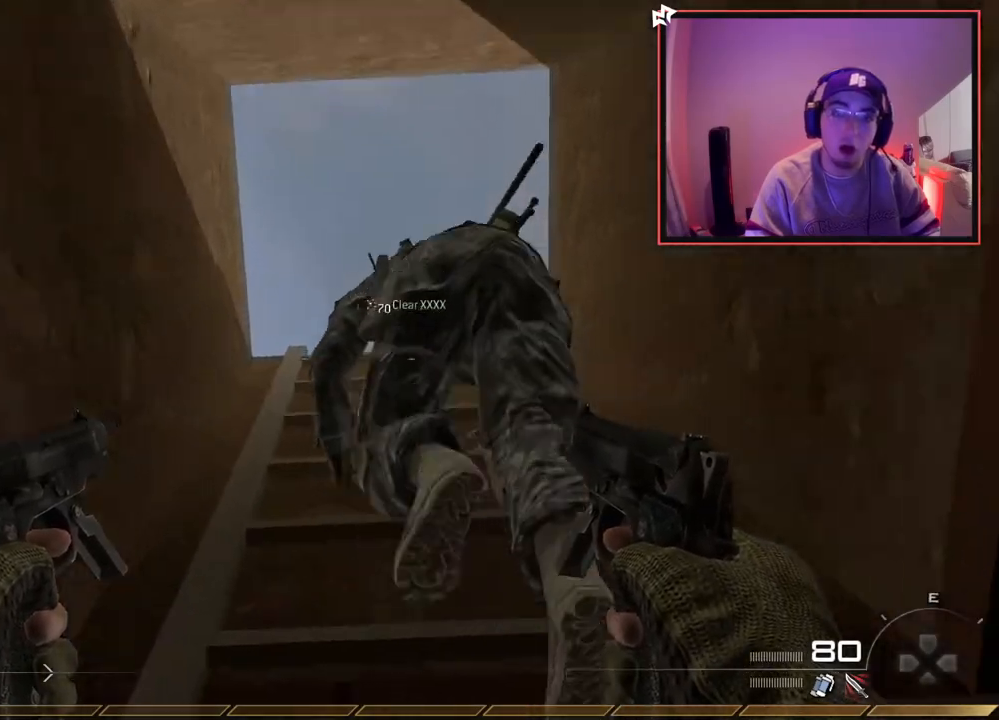
{"buttons": [], "left_stick": "up", "right_stick": "center", "events": [[16, "CROSS", "up"], [400, "right_stick", "up"], [500, "right_stick", "center"]]}
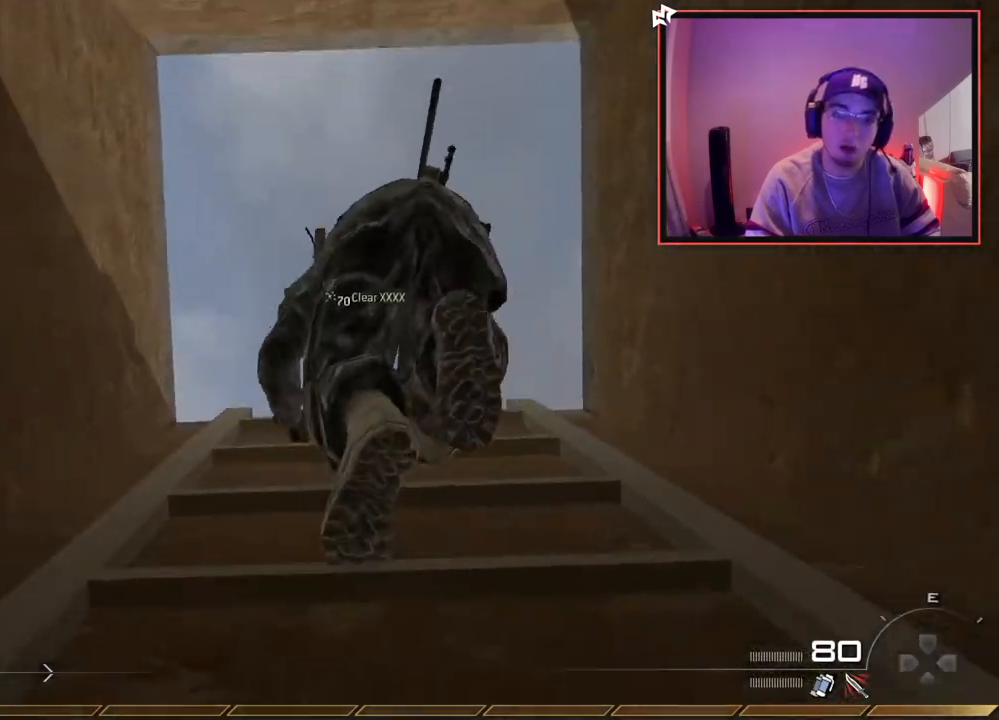
{"buttons": [], "left_stick": "up", "right_stick": "down", "events": [[434, "right_stick", "down"]]}
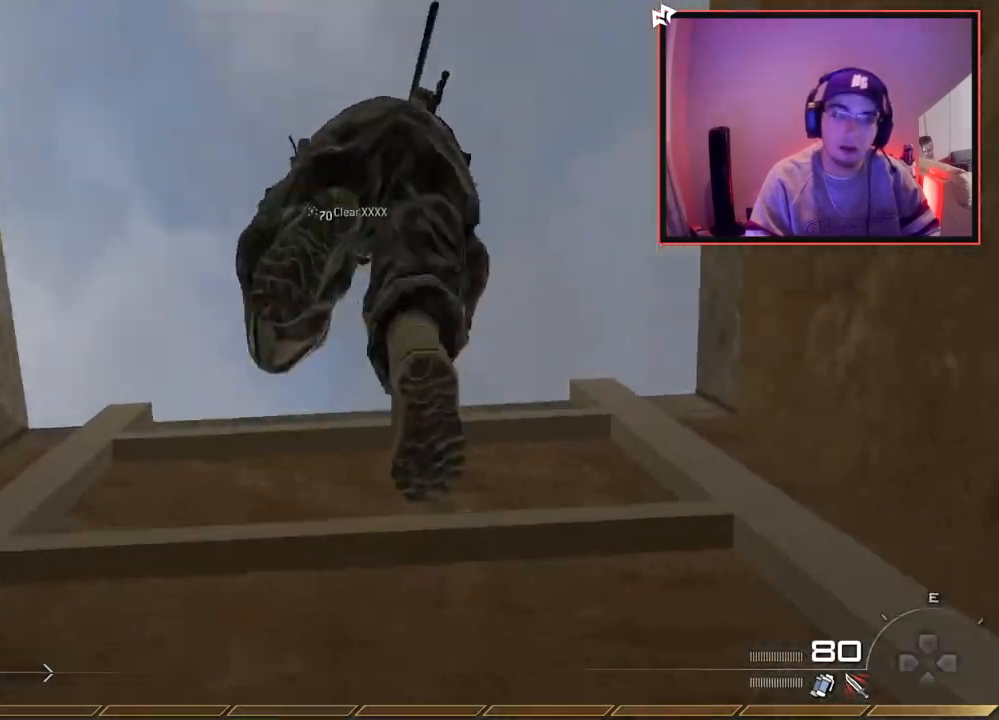
{"buttons": [], "left_stick": "up", "right_stick": "center", "events": [[83, "right_stick", "center"]]}
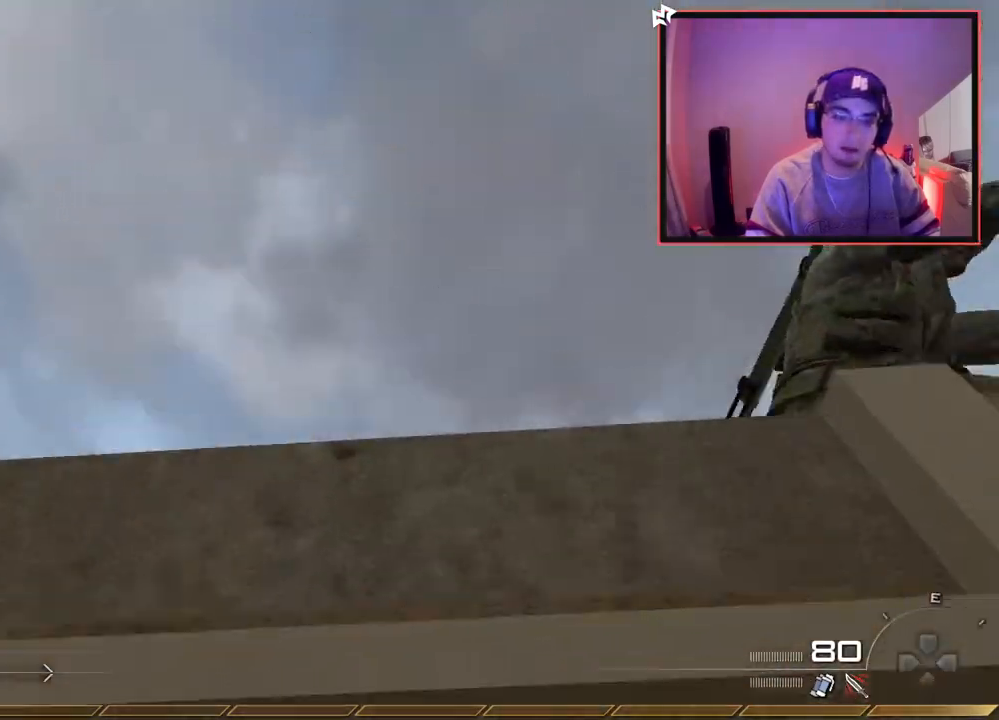
{"buttons": [], "left_stick": "up", "right_stick": "up-left", "events": [[84, "right_stick", "down"], [301, "right_stick", "center"], [501, "right_stick", "up-left"]]}
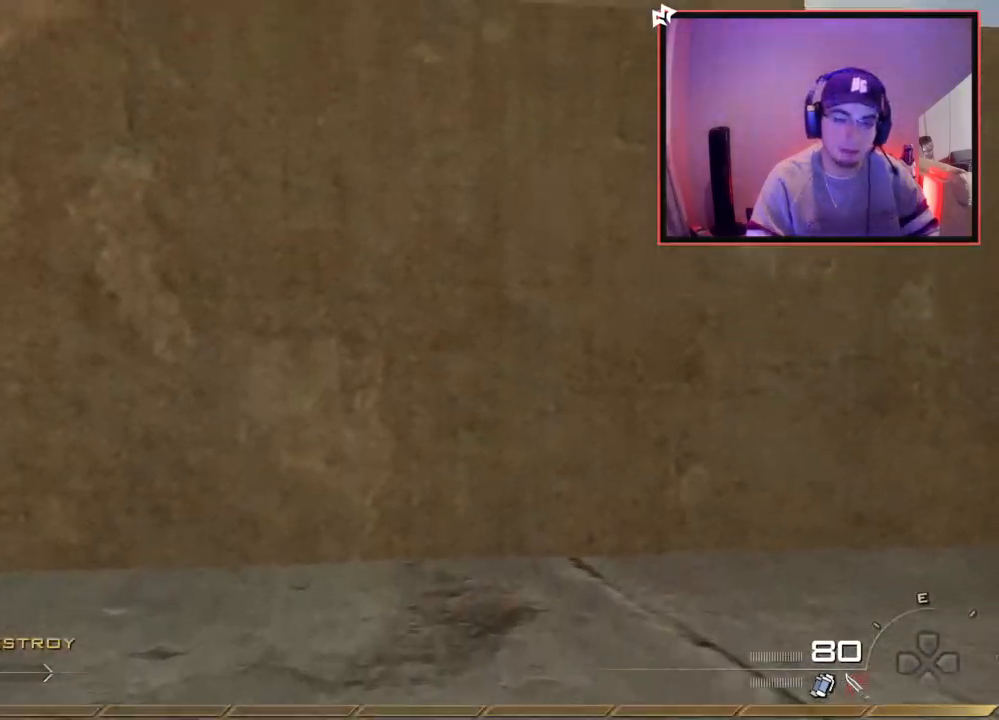
{"buttons": [], "left_stick": "up", "right_stick": "down-right", "events": [[150, "right_stick", "center"], [300, "right_stick", "down-right"]]}
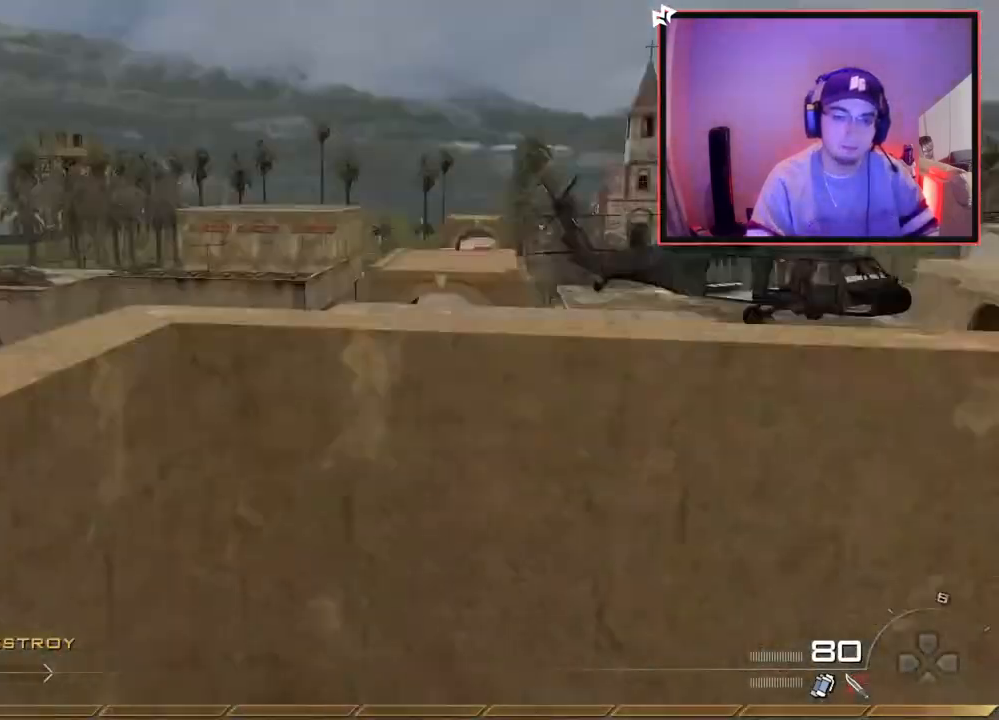
{"buttons": [], "left_stick": "center", "right_stick": "right", "events": [[34, "right_stick", "center"], [134, "TRIANGLE", "down"], [200, "TRIANGLE", "up"], [284, "TRIANGLE", "down"], [300, "left_stick", "center"], [334, "TRIANGLE", "up"], [434, "right_stick", "right"]]}
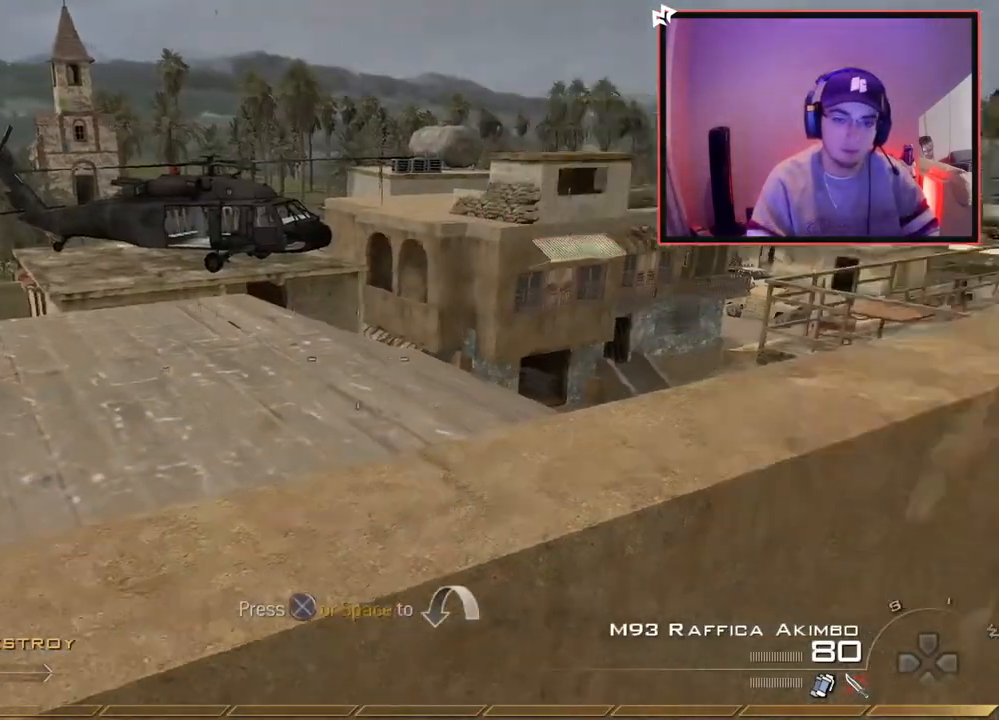
{"buttons": [], "left_stick": "up-left", "right_stick": "down-left", "events": [[66, "CROSS", "down"], [83, "right_stick", "center"], [183, "CROSS", "up"], [433, "right_stick", "down-left"], [484, "left_stick", "up-left"]]}
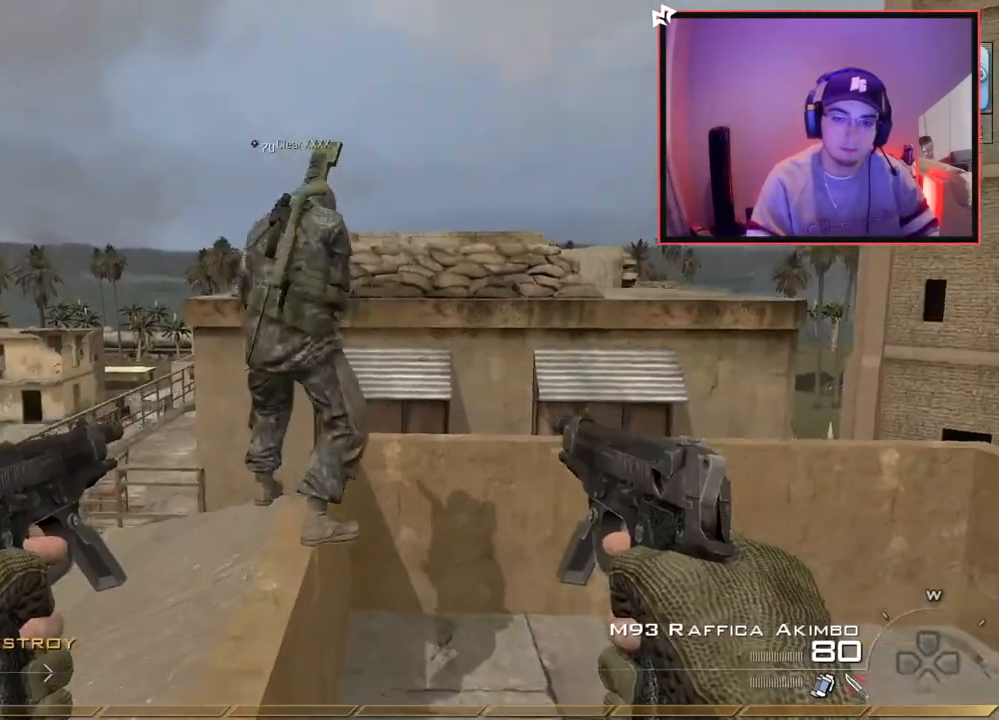
{"buttons": [], "left_stick": "center", "right_stick": "center", "events": [[84, "left_stick", "up"], [117, "right_stick", "center"], [217, "CROSS", "down"], [217, "left_stick", "center"], [317, "CROSS", "up"], [351, "right_stick", "down-left"], [401, "right_stick", "center"]]}
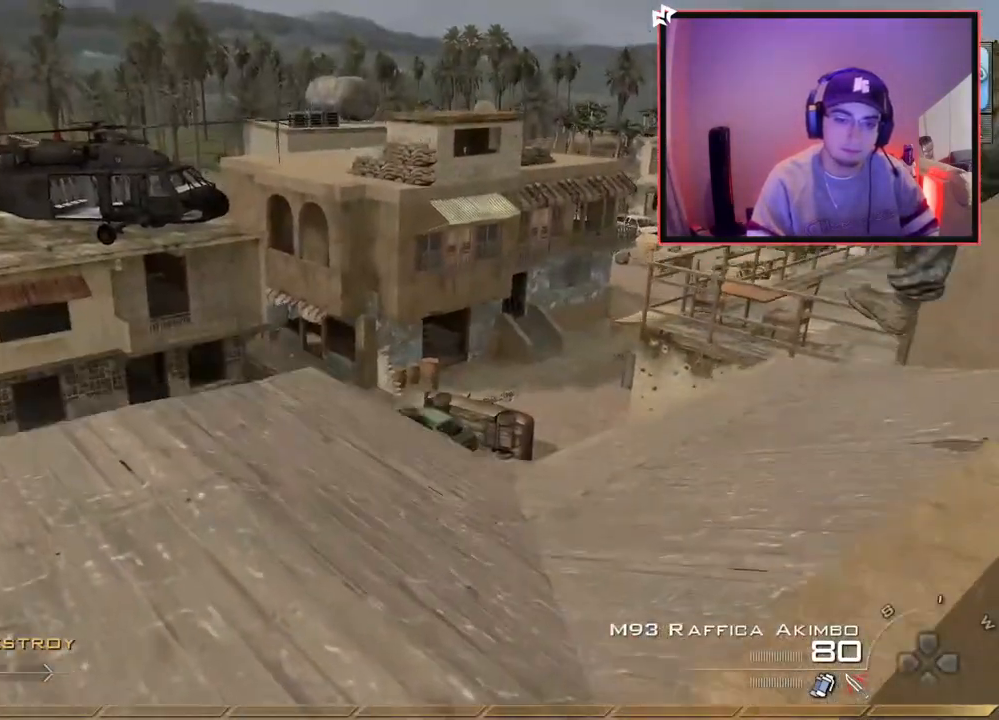
{"buttons": [], "left_stick": "center", "right_stick": "center", "events": [[116, "right_stick", "right"], [283, "right_stick", "center"]]}
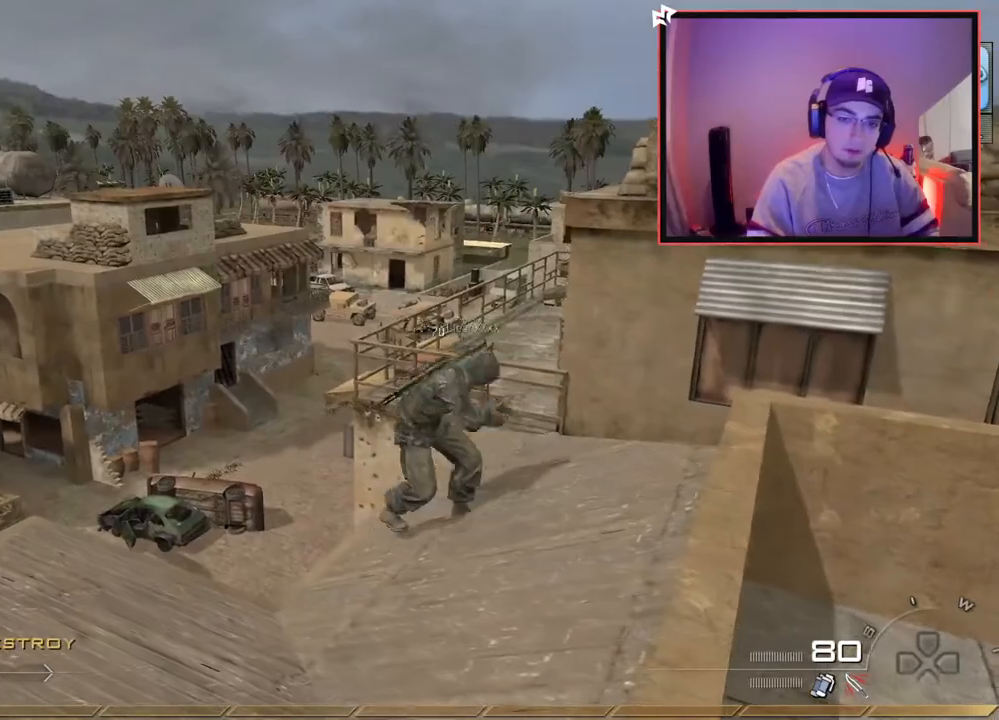
{"buttons": [], "left_stick": "center", "right_stick": "center", "events": [[67, "left_stick", "up"], [100, "right_stick", "right"], [184, "right_stick", "center"], [384, "TRIANGLE", "down"], [401, "left_stick", "center"], [451, "TRIANGLE", "up"]]}